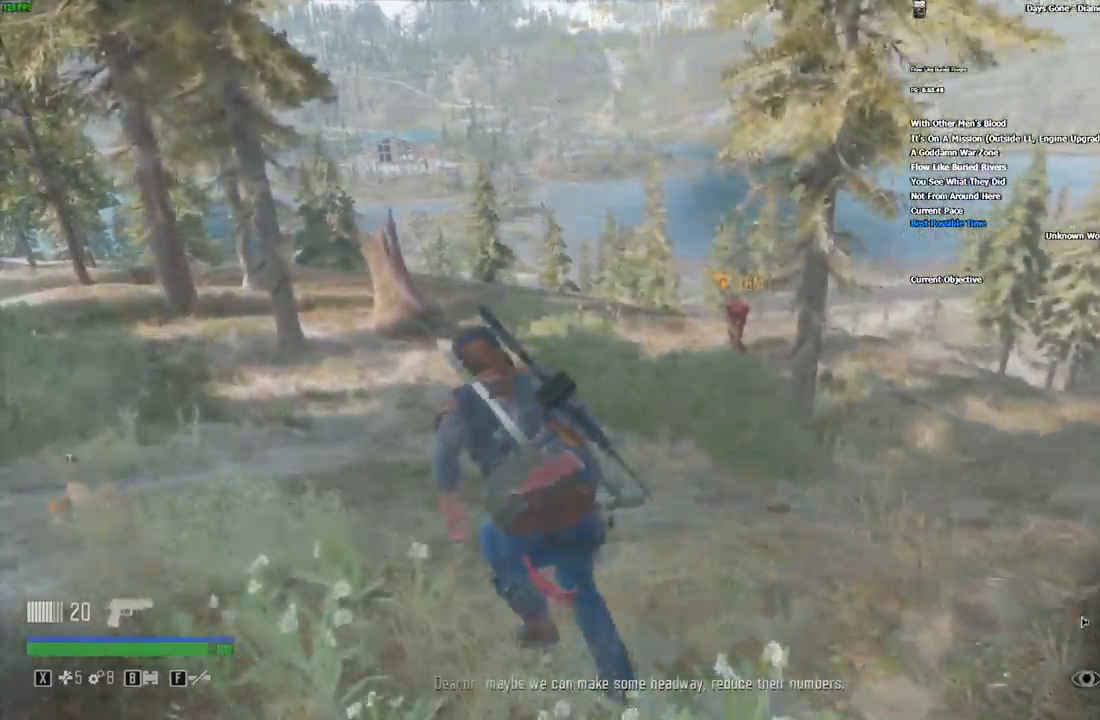
Gameplay with keyboard and mouse; each line is a JSON object with the keys and mouse buttons held at the frame after it. "events" lists presses ("down") and releases ("up") of "/", "0", "1", "2", "3", "4", "5", "6", "7", "8", "9", "a", "alt_l", "alt_r", "b", "backslash", "backspace", "c", "caps_lock", "comma", "ctrl_l", "ctrl_r", "d", "e", "equals", "escape", "f", "f1", "f10", "f11", "f12", "f2", "f3", "f4", "f5", "f6", "f7", "f8", "f9", "g", "h", "i", "j", "k", "l", "lbracket", "m", "minus", "n", "o", "p", "q", "quote", "r", "rbracket", "return", "s", "semicolon", "shift_l", "shift_r", "space", "super", "t", "tab", "tilde", "u", "v", "w", "x", "y", "z", "mouse_left", "mouse_wheel", "mouse_right" and "mouse_mb4" between this image and that frame as [ms after this image, input, new state], when the widget could be followed in between. "mouse_left", "mouse_wheel", "mouse_right", "mouse_mb4" = the "left", "wheel", "right", "mb4" buttons of the "mouse" list. No other keys are recorded. "wheel" means that the mouse wheel is clicked or scrolled. Mouse movement is not recorded. Not read: ..
{"keys": ["a", "c"], "mouse": []}
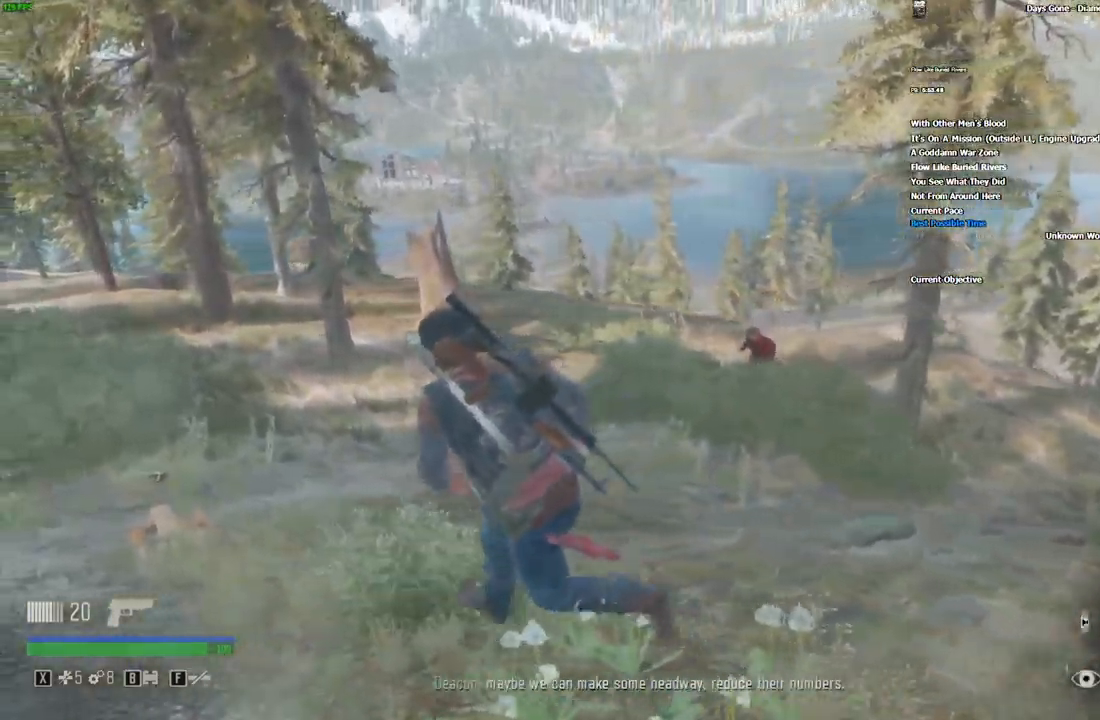
{"keys": ["a", "s"], "mouse": []}
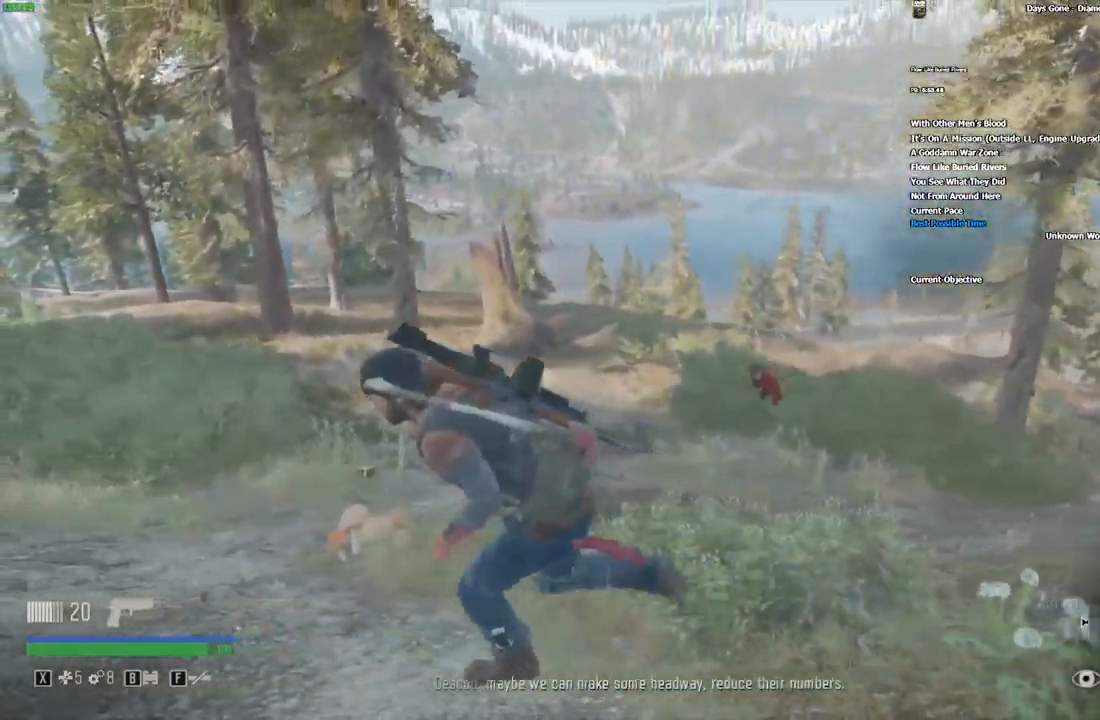
{"keys": ["s"], "mouse": [], "events": [[100, "a", "up"]]}
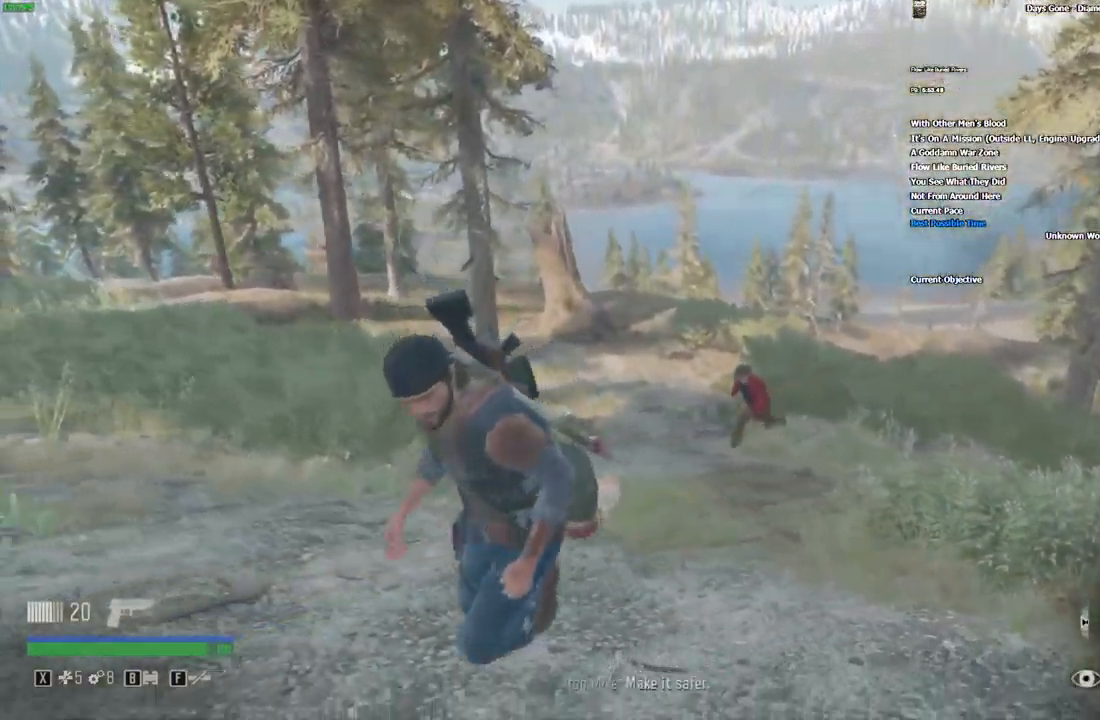
{"keys": ["s"], "mouse": []}
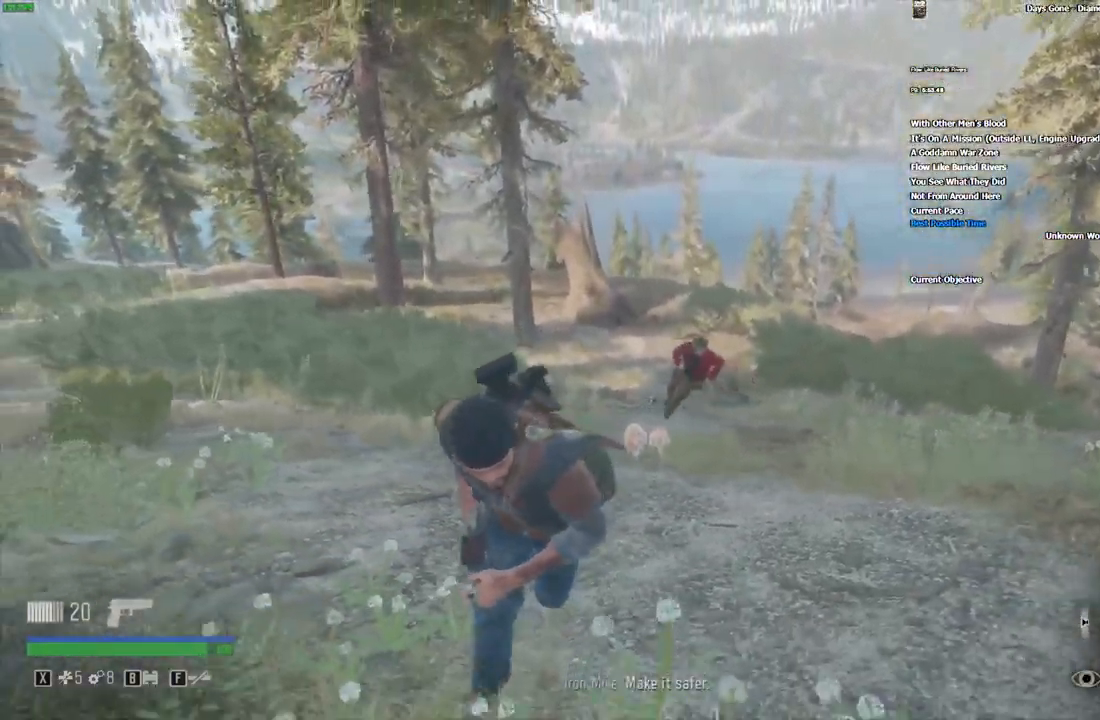
{"keys": [], "mouse": [], "events": [[16, "s", "up"]]}
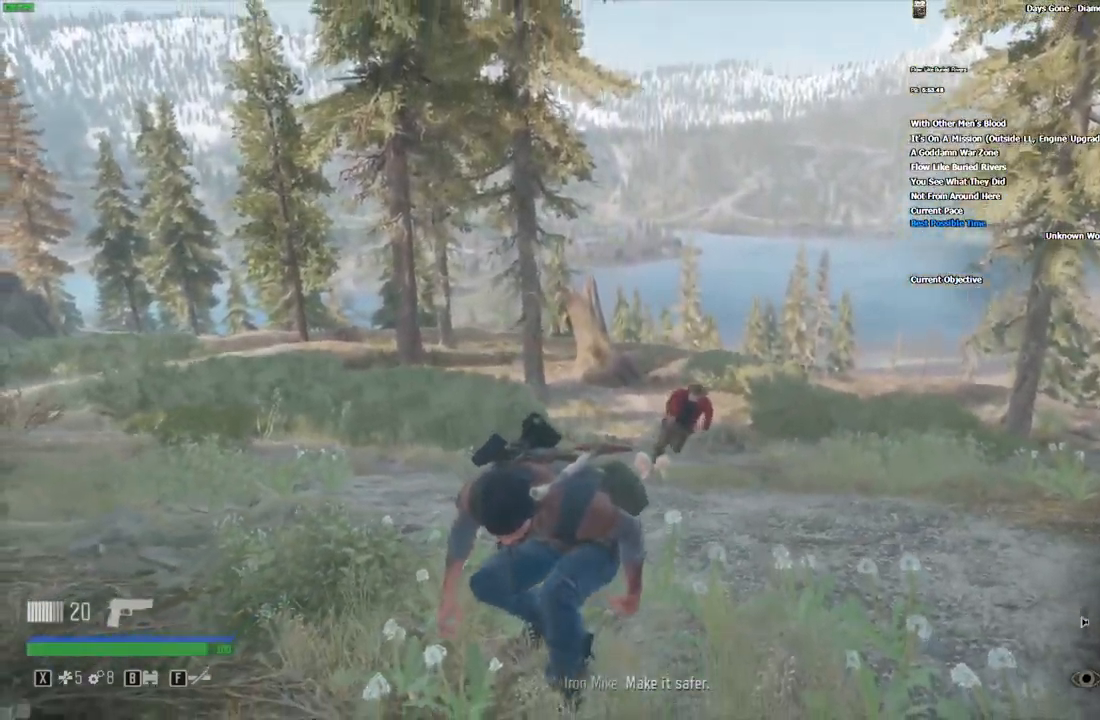
{"keys": [], "mouse": [], "events": [[266, "c", "down"], [383, "c", "up"]]}
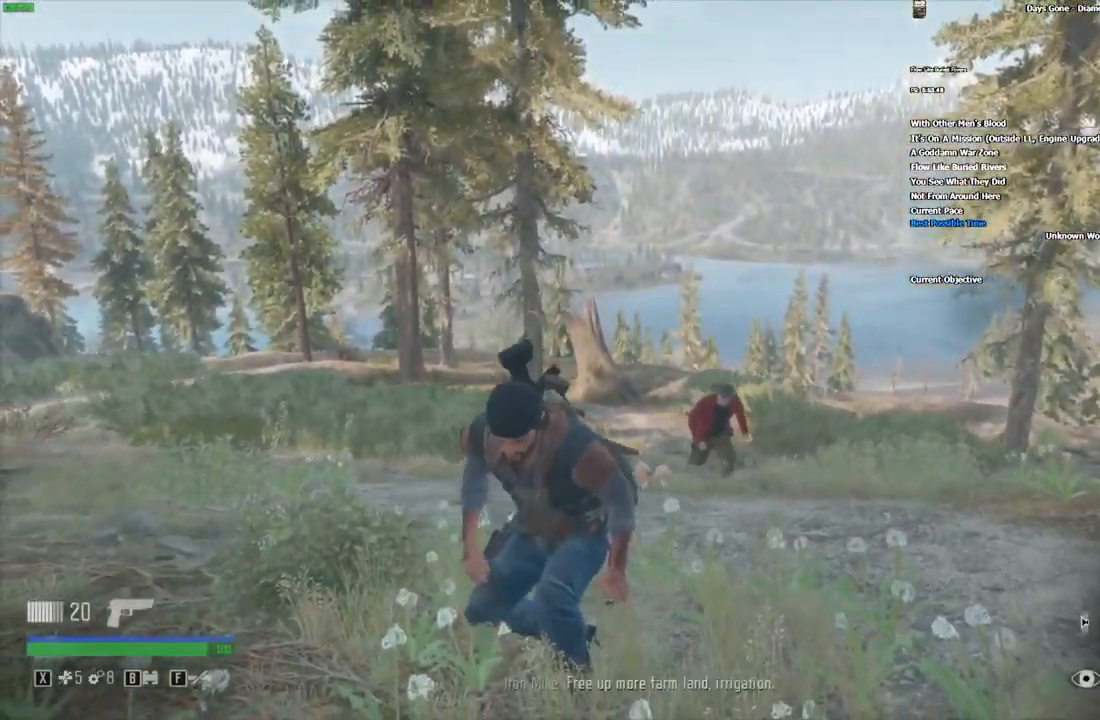
{"keys": ["d"], "mouse": [], "events": [[316, "d", "down"]]}
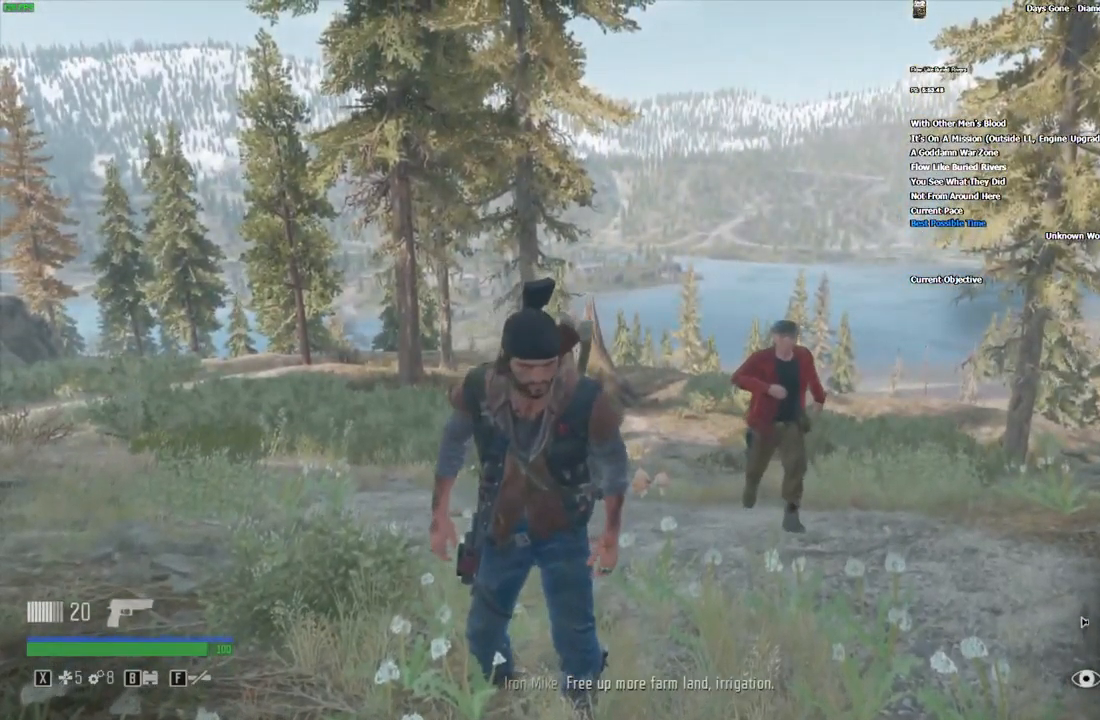
{"keys": ["d", "s"], "mouse": [], "events": [[133, "c", "down"], [216, "s", "down"], [266, "c", "up"]]}
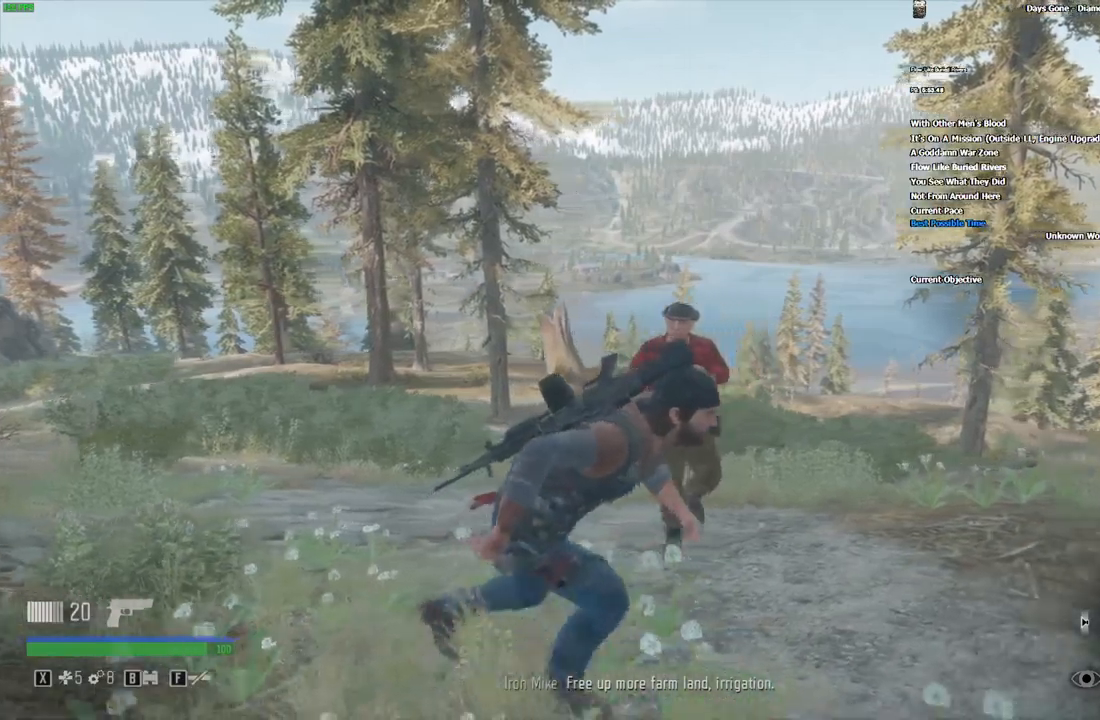
{"keys": ["d", "s"], "mouse": []}